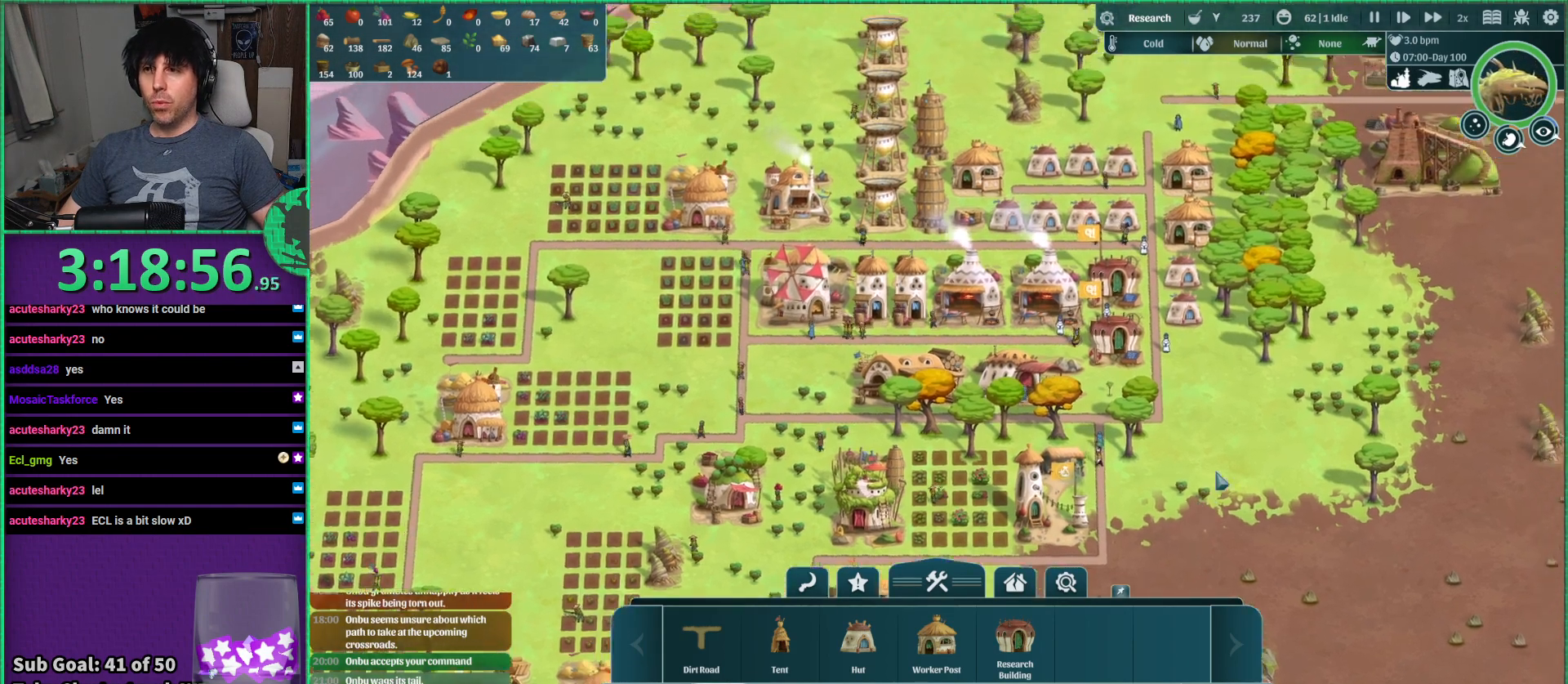
Gameplay with keyboard; each line is a JSON object with the keys held at the frame after it. "events" lists presses ("down") and releases ("up") of "a", "d", "e", "s", "shift", "space" and "w" between this image and that frame as [ms after this image, input, new state], when the widget could be followed in between. No other keys are recorded. Mouse input is not recorded.
{"keys": [], "events": [[67, "w", "up"], [250, "d", "up"]]}
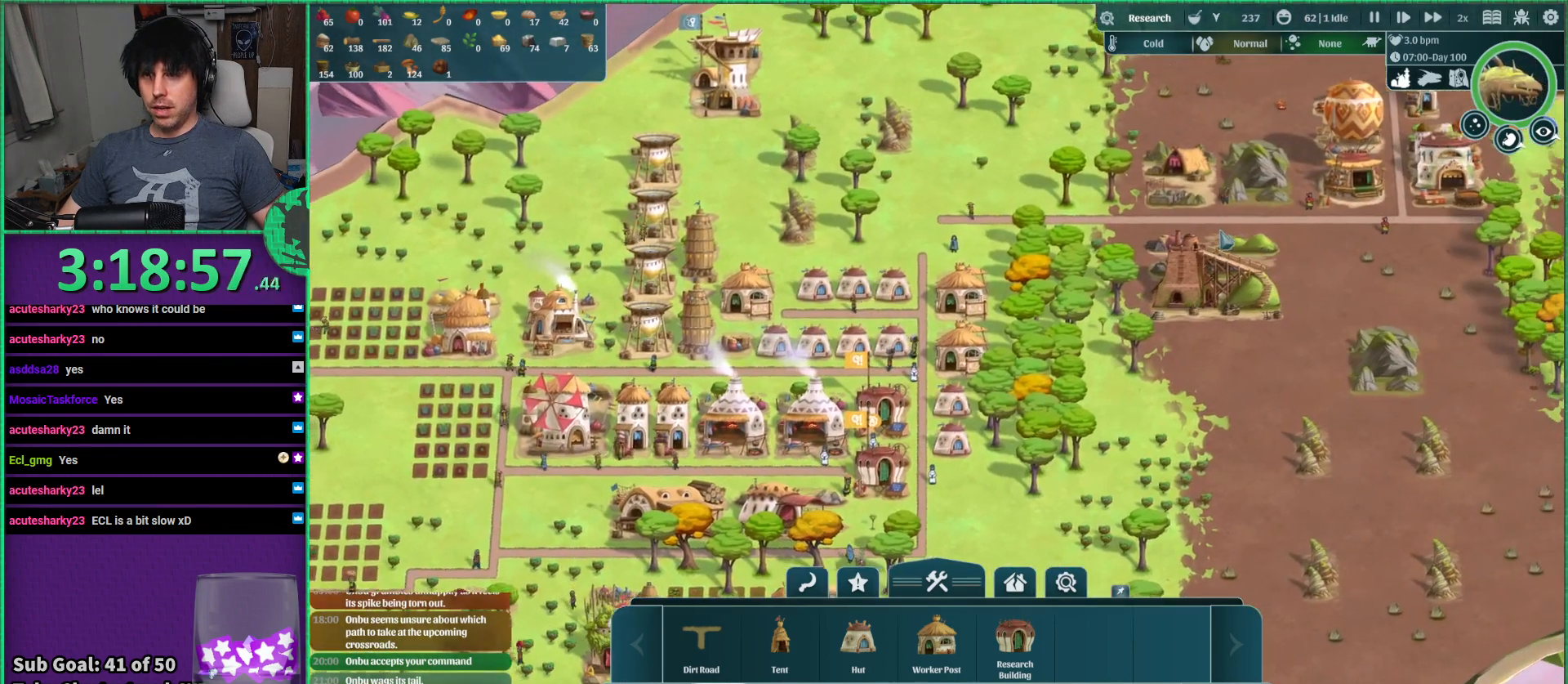
{"keys": [], "events": []}
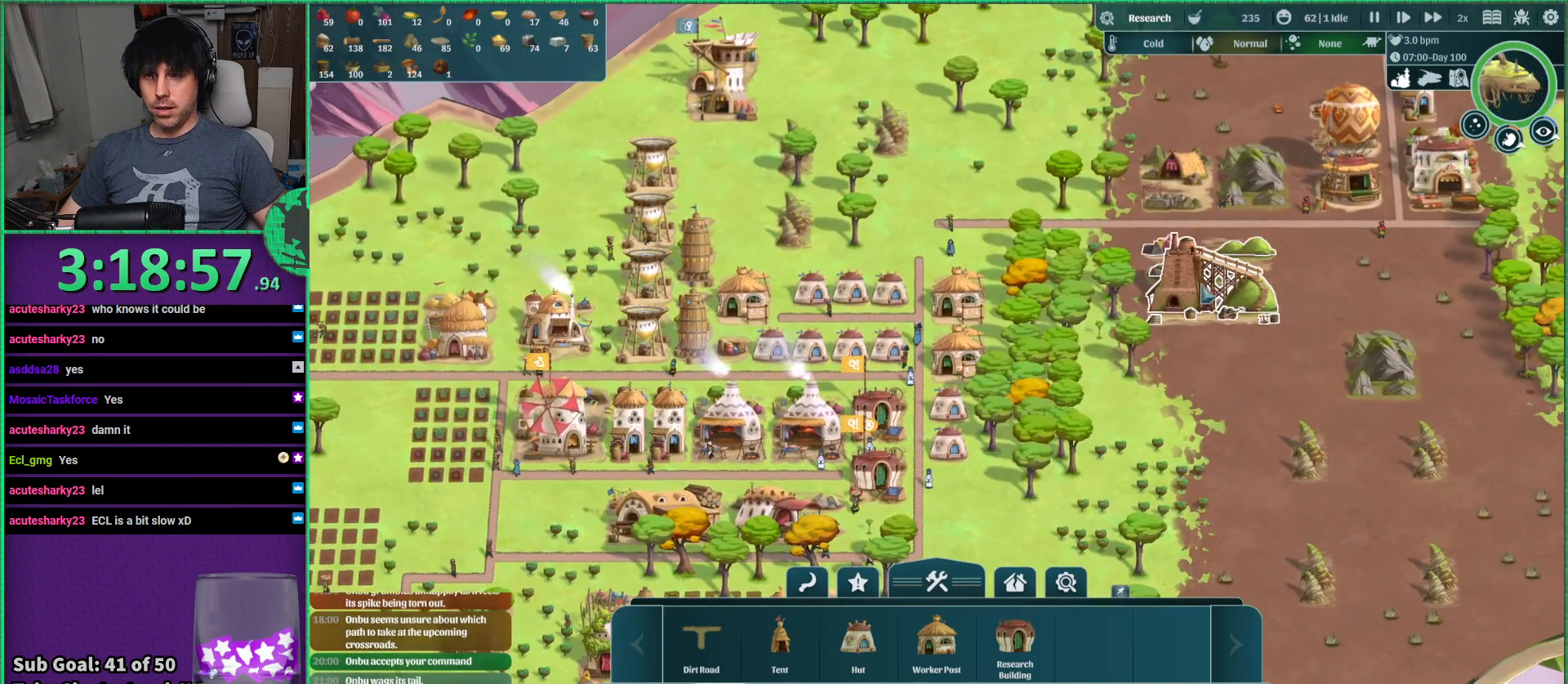
{"keys": [], "events": []}
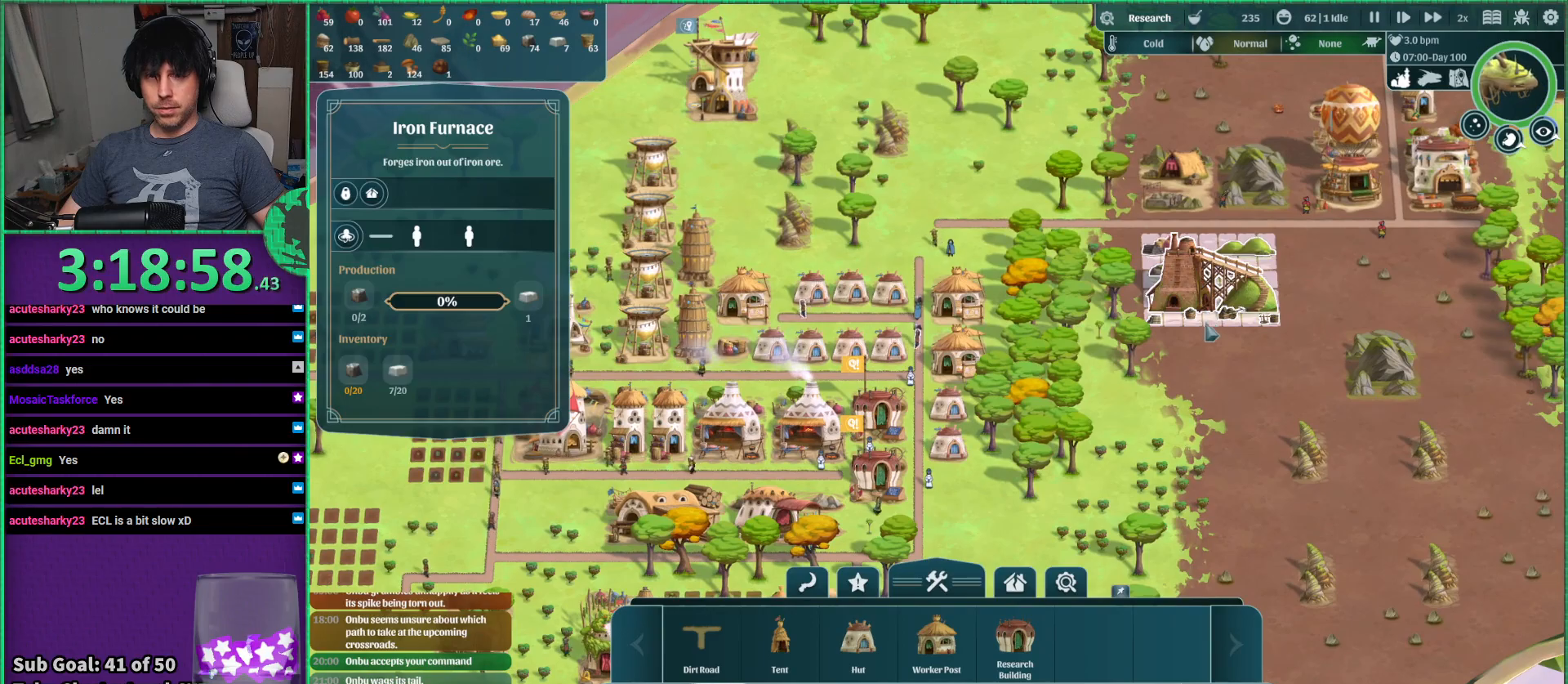
{"keys": ["s"], "events": [[417, "s", "down"]]}
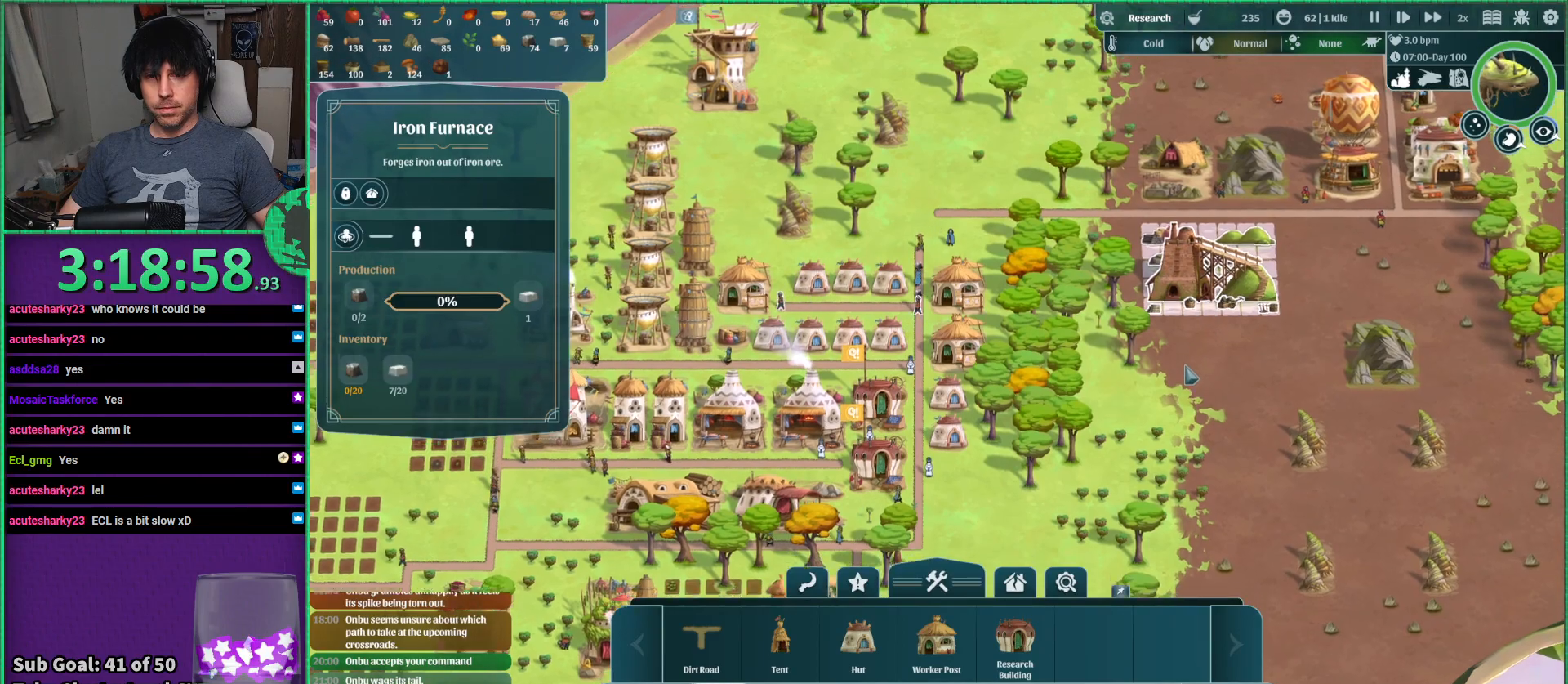
{"keys": [], "events": [[50, "a", "down"], [200, "a", "up"], [200, "s", "up"]]}
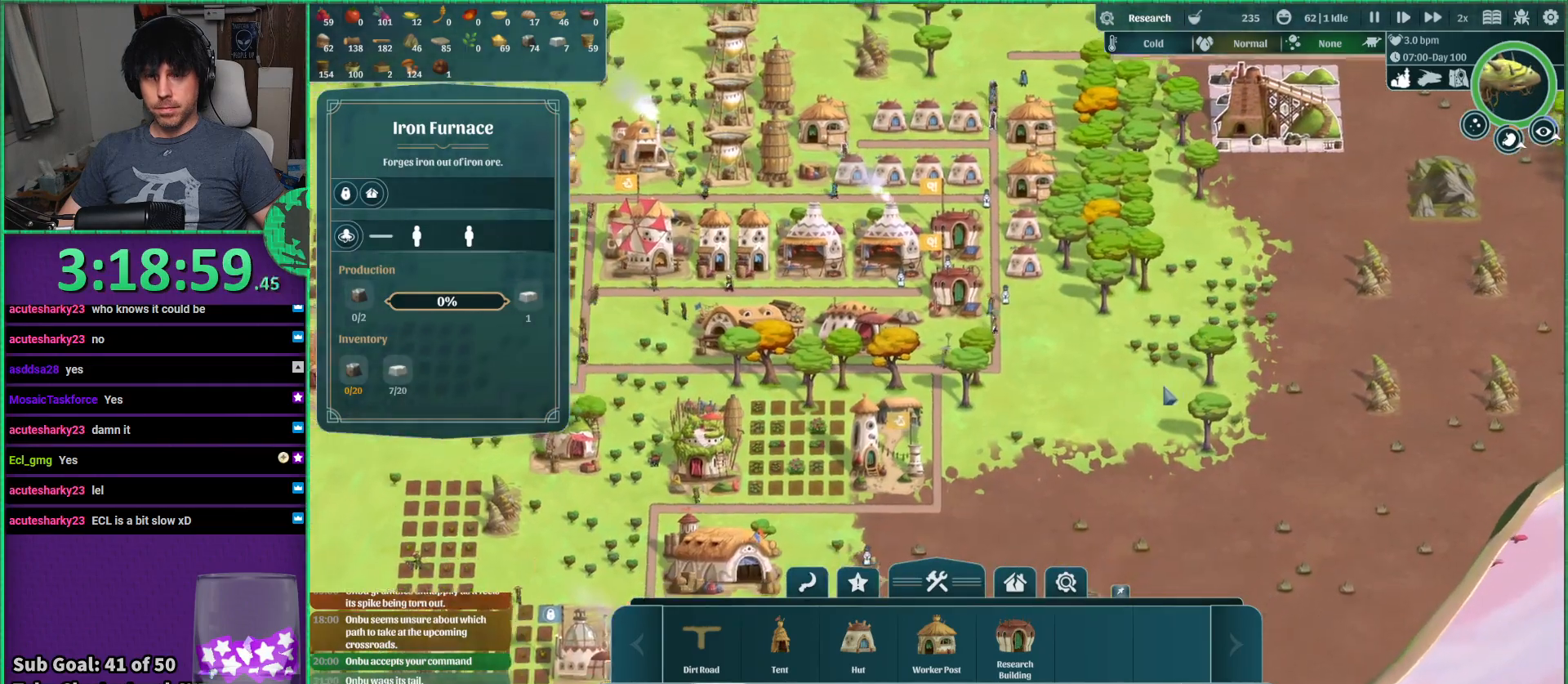
{"keys": [], "events": []}
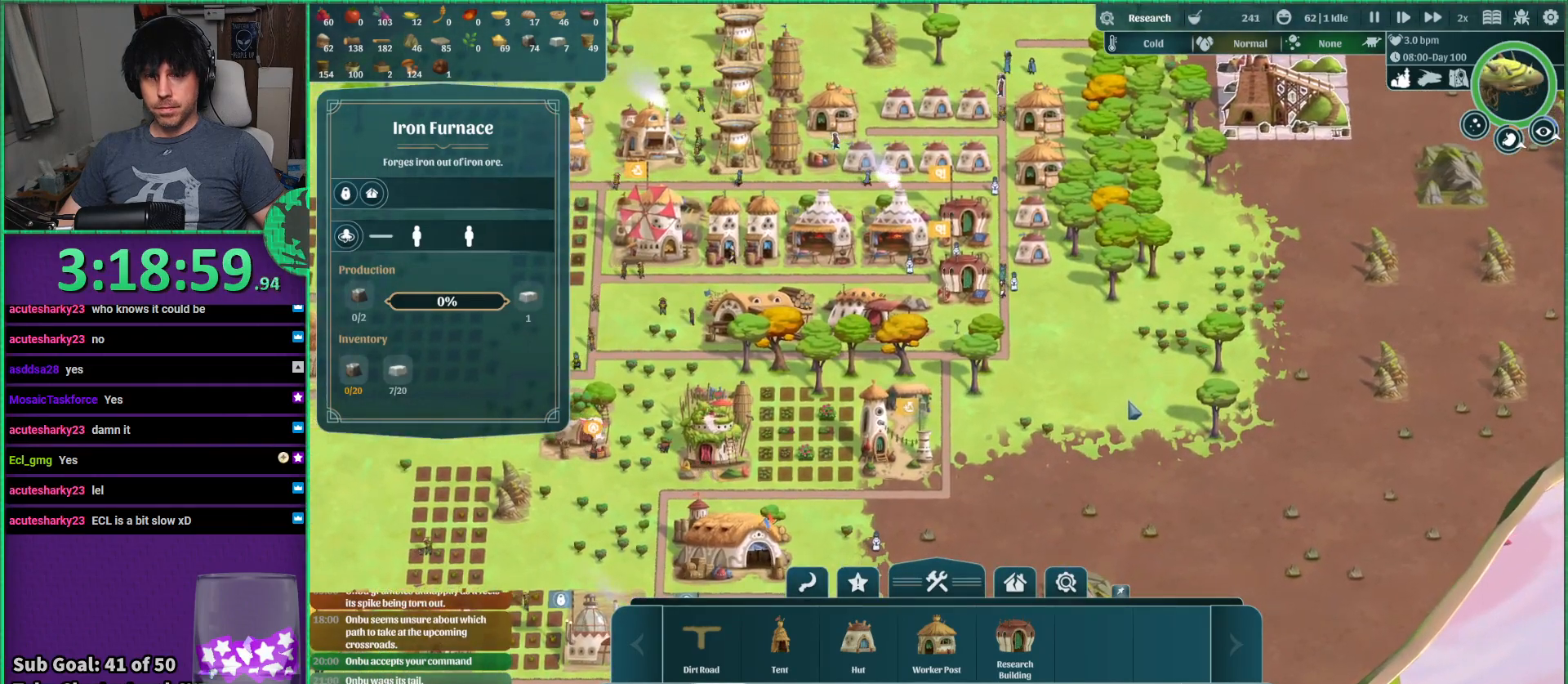
{"keys": ["a"], "events": [[317, "a", "down"]]}
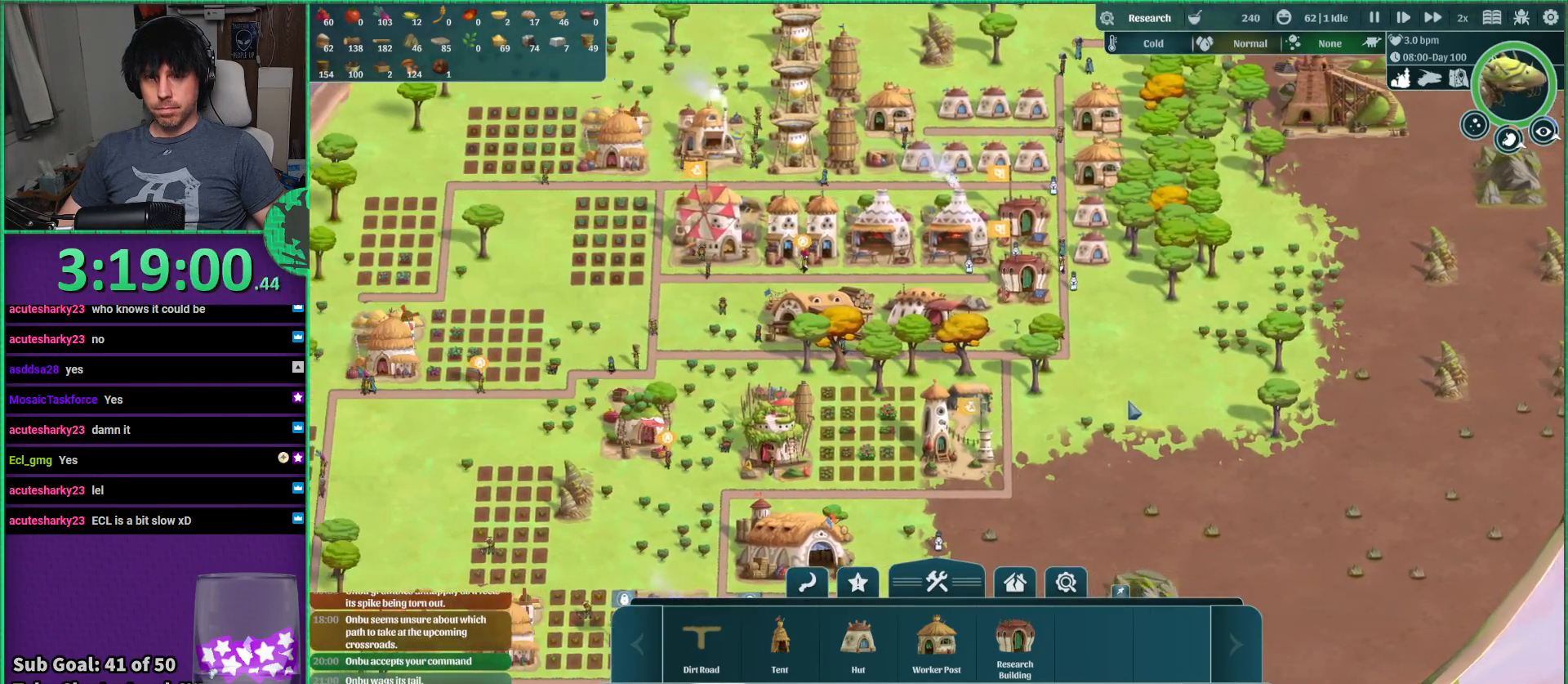
{"keys": ["a", "s"], "events": [[417, "s", "down"]]}
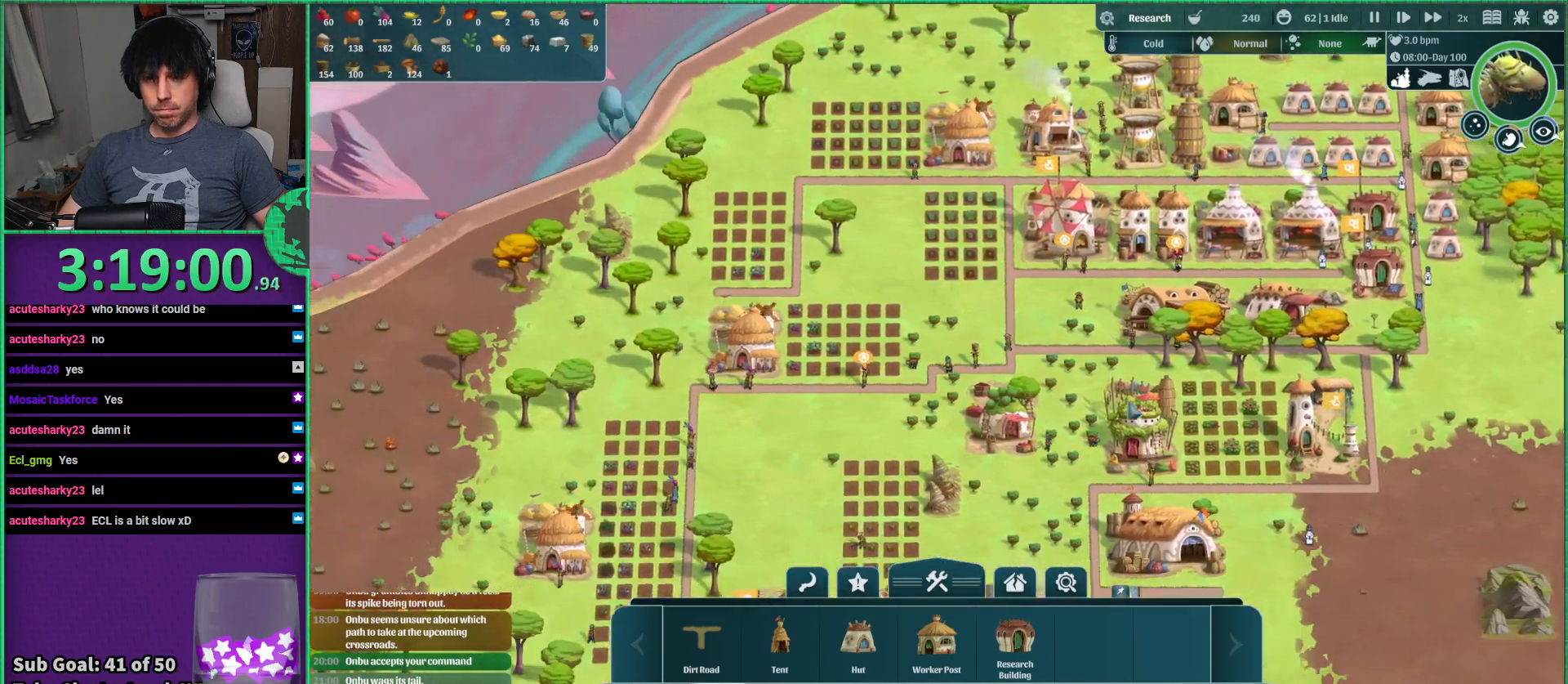
{"keys": [], "events": [[233, "a", "up"], [233, "s", "up"]]}
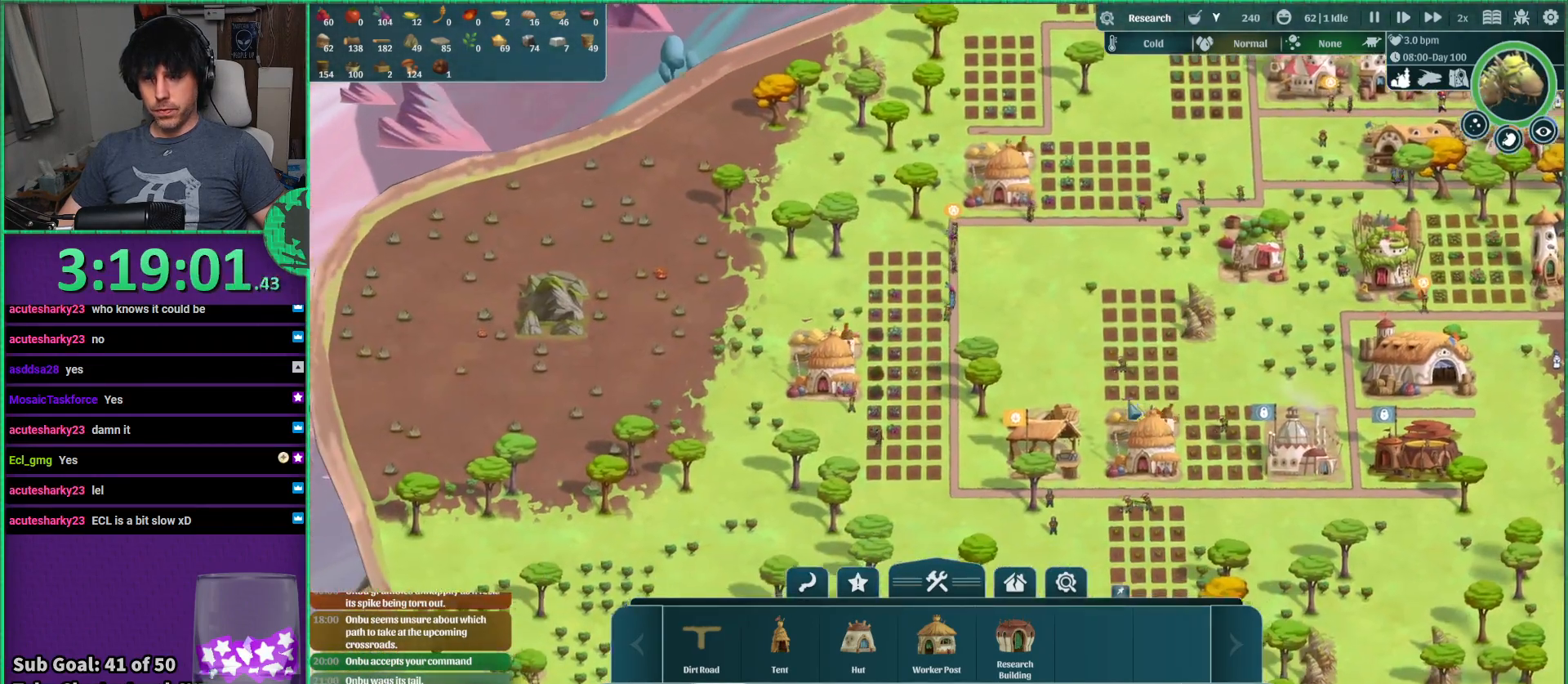
{"keys": ["s"], "events": [[333, "s", "down"]]}
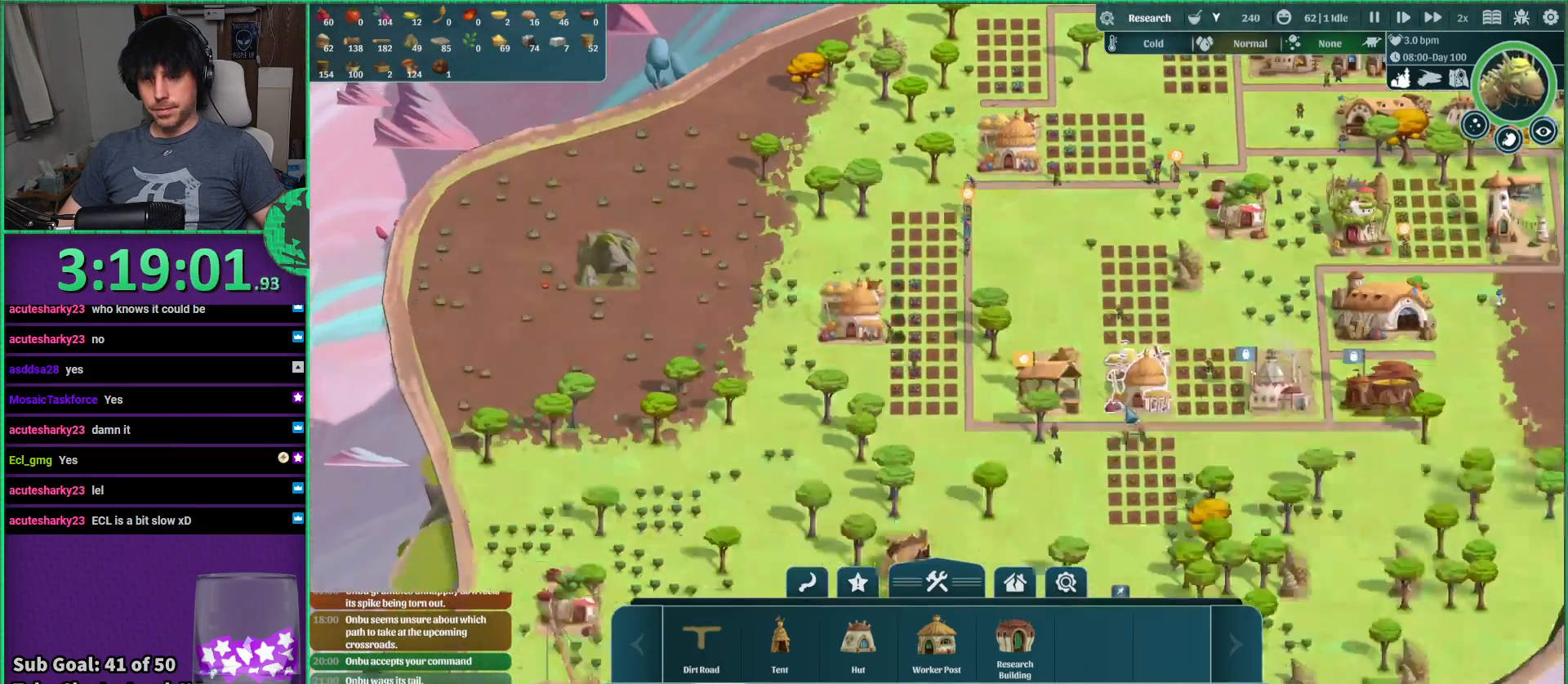
{"keys": [], "events": [[33, "a", "down"], [200, "a", "up"], [233, "s", "up"]]}
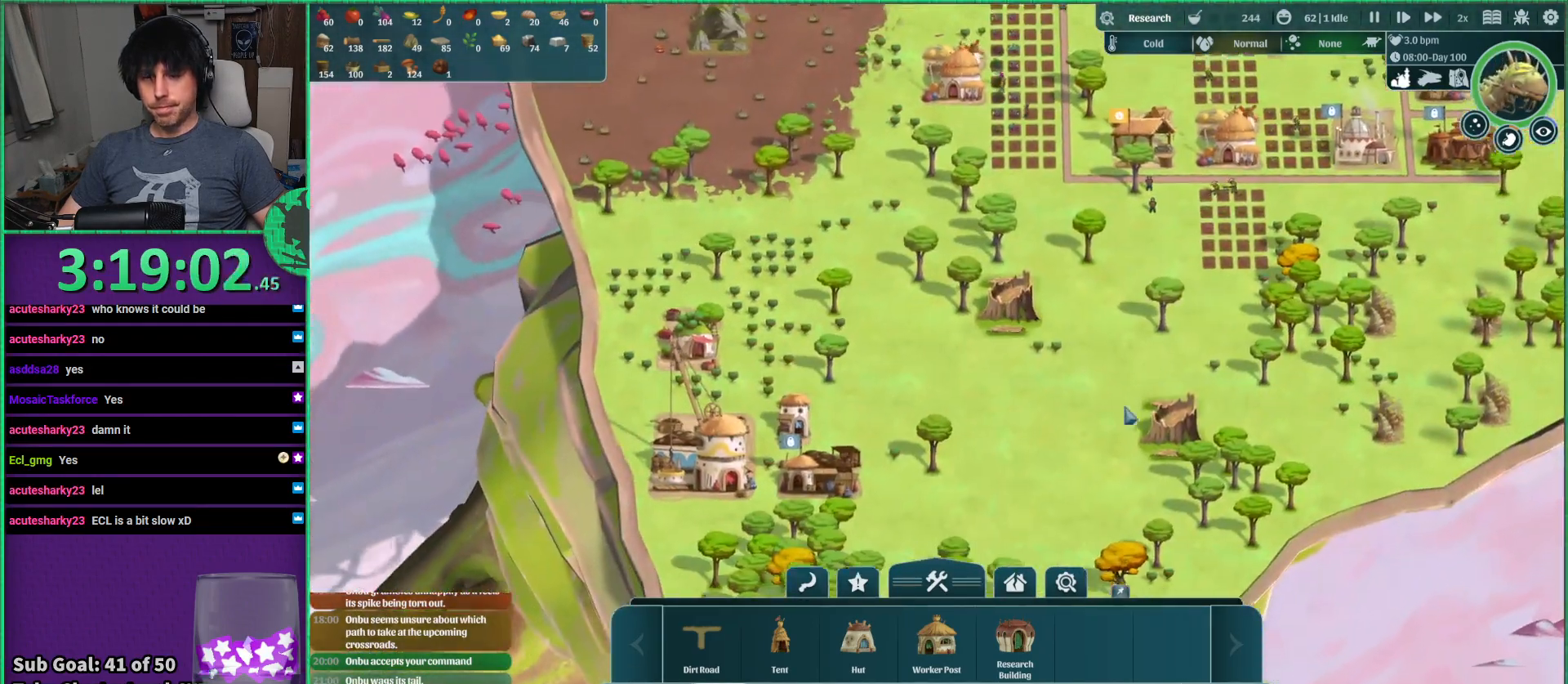
{"keys": [], "events": []}
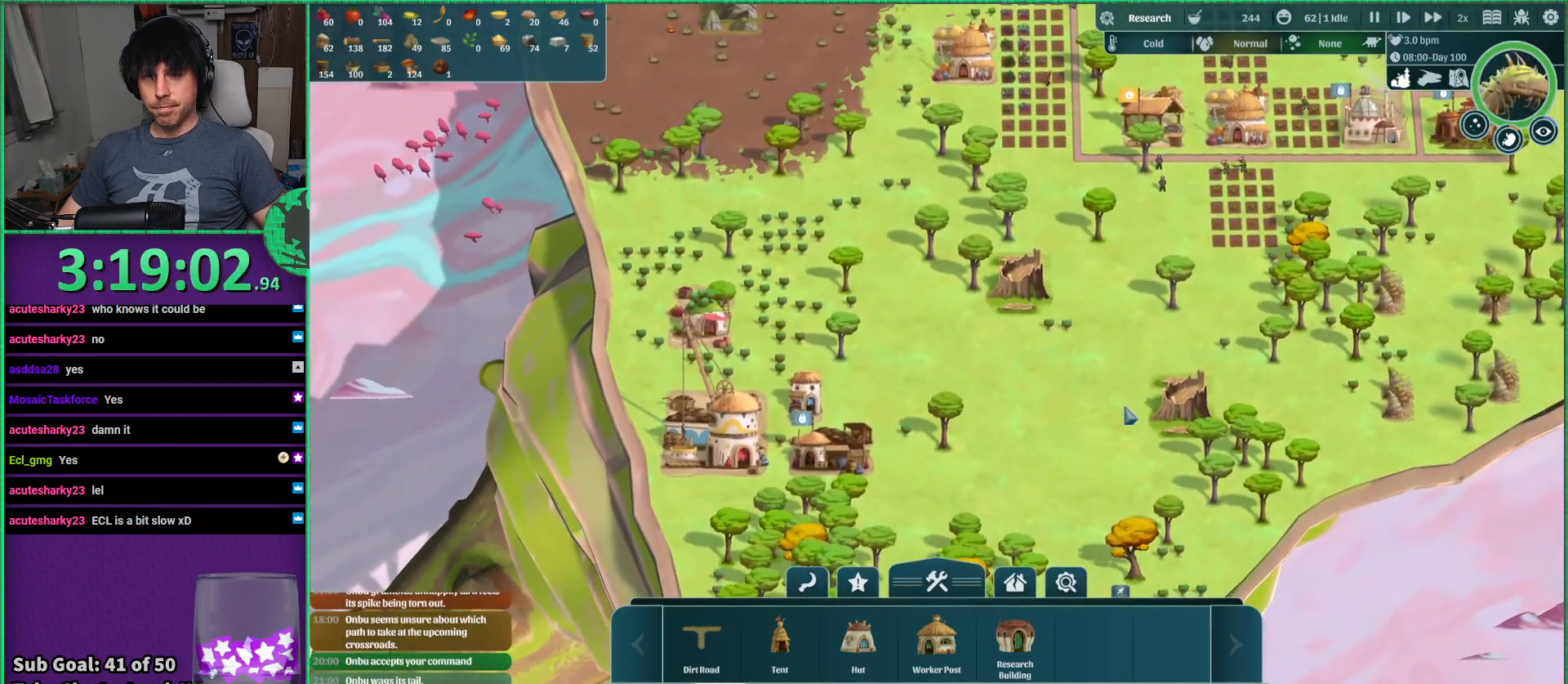
{"keys": [], "events": []}
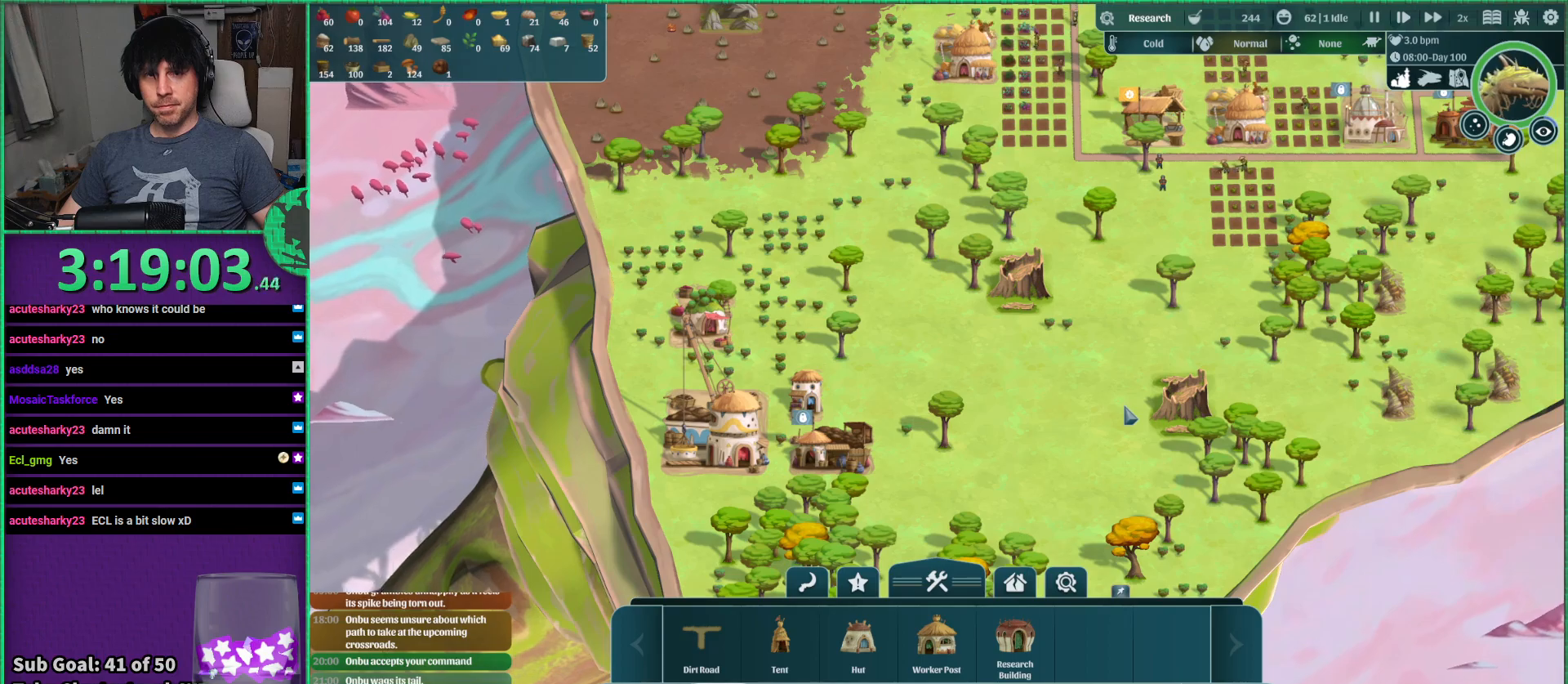
{"keys": [], "events": [[367, "a", "down"], [500, "a", "up"]]}
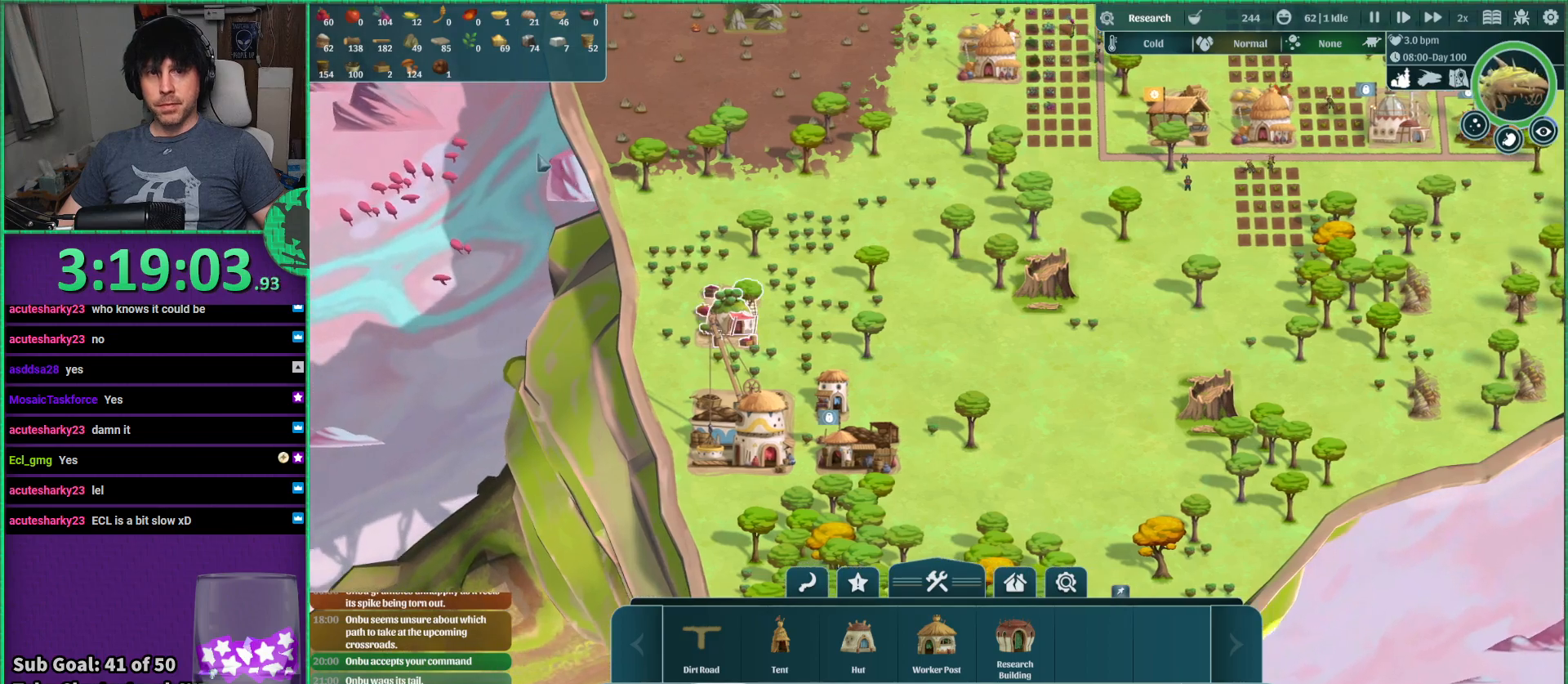
{"keys": [], "events": []}
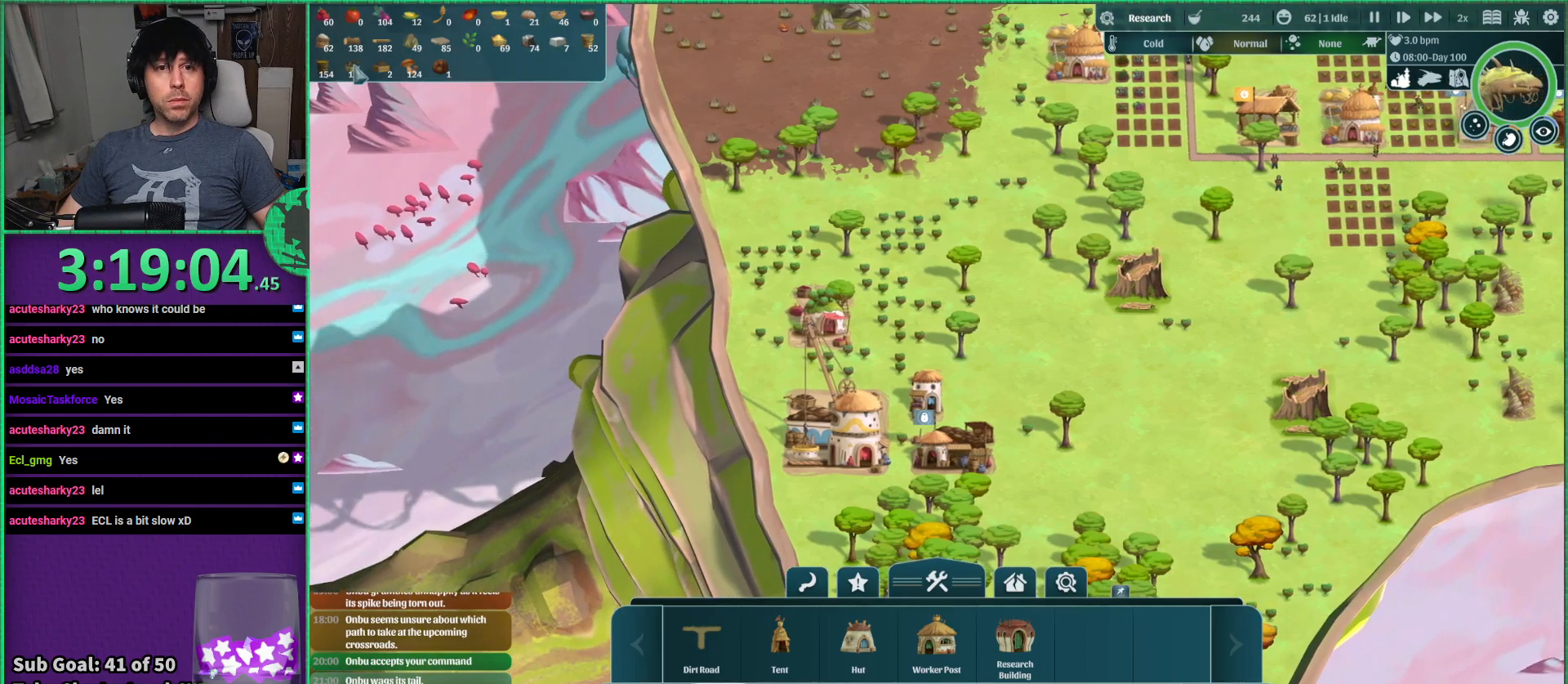
{"keys": [], "events": []}
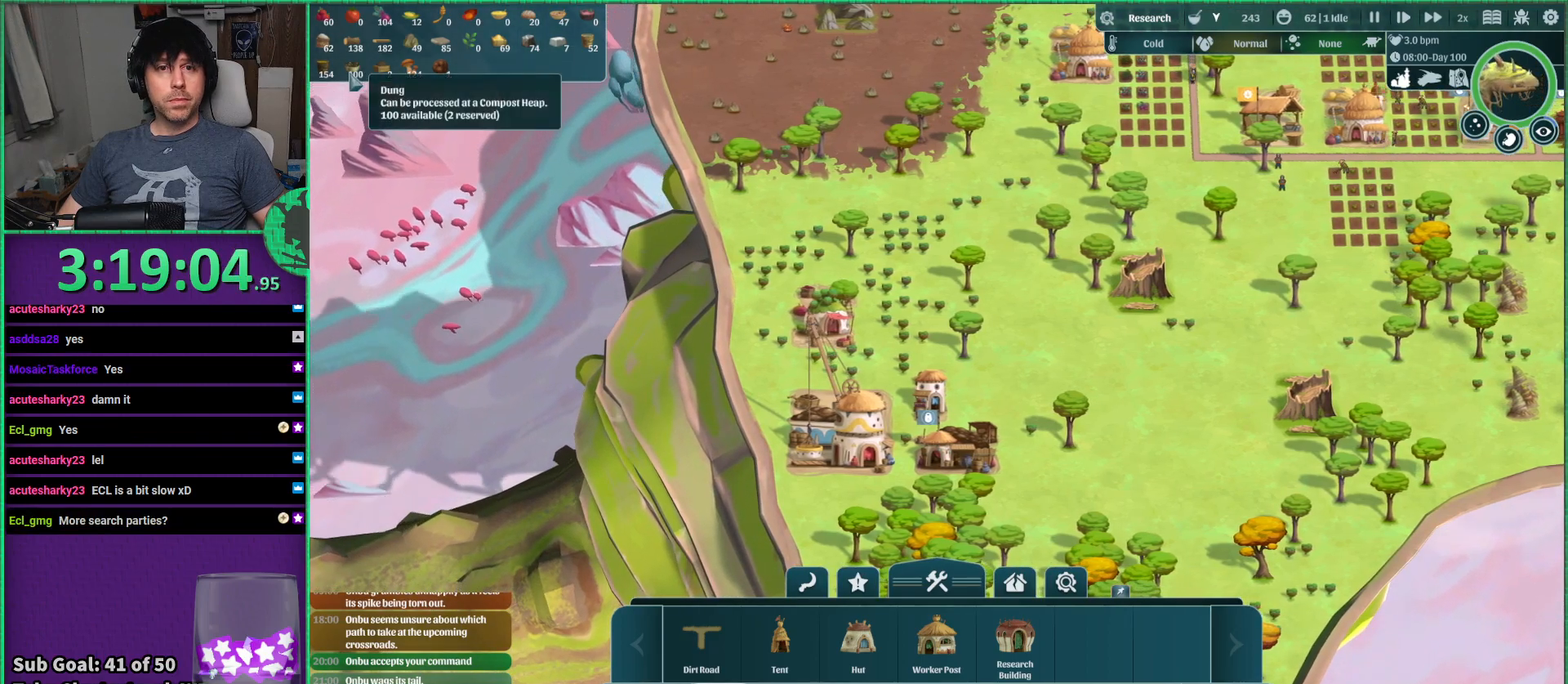
{"keys": ["d"], "events": [[500, "d", "down"]]}
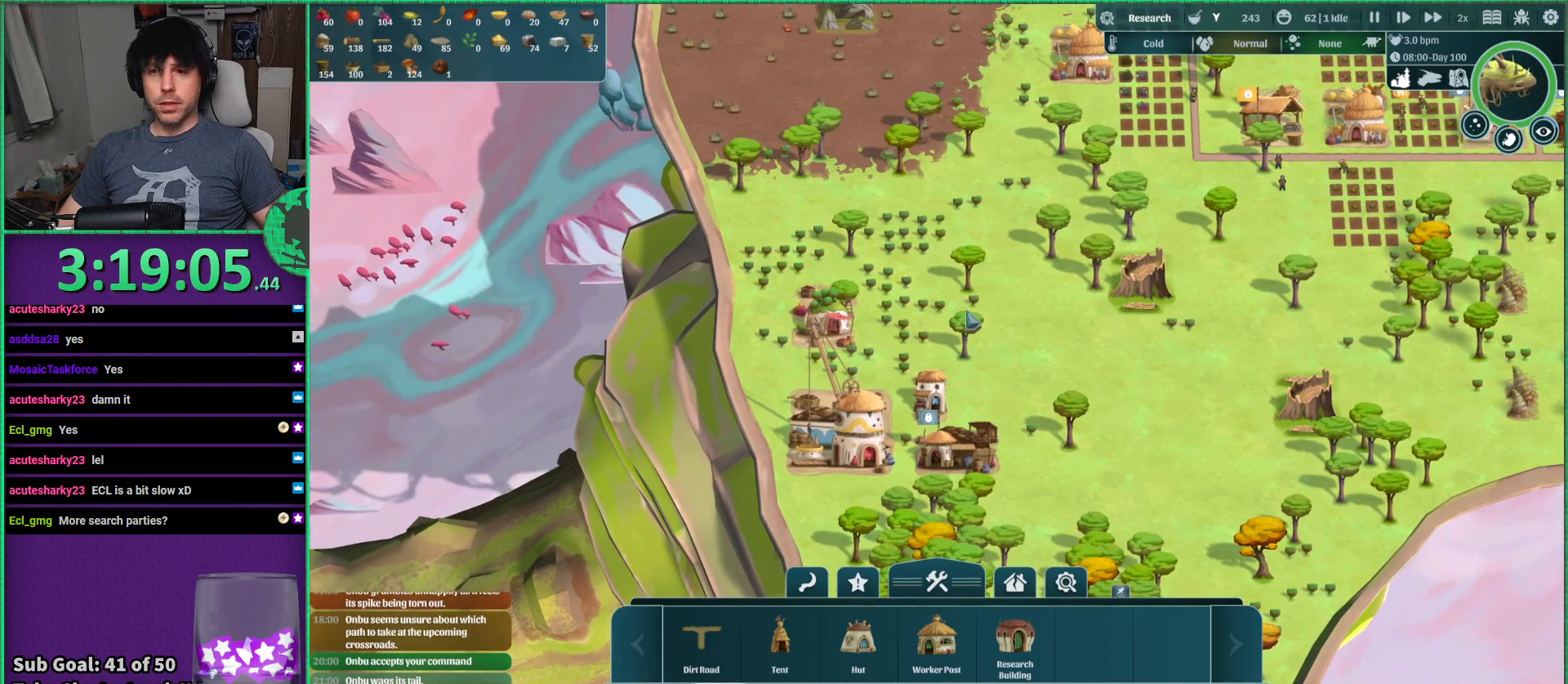
{"keys": ["d"], "events": []}
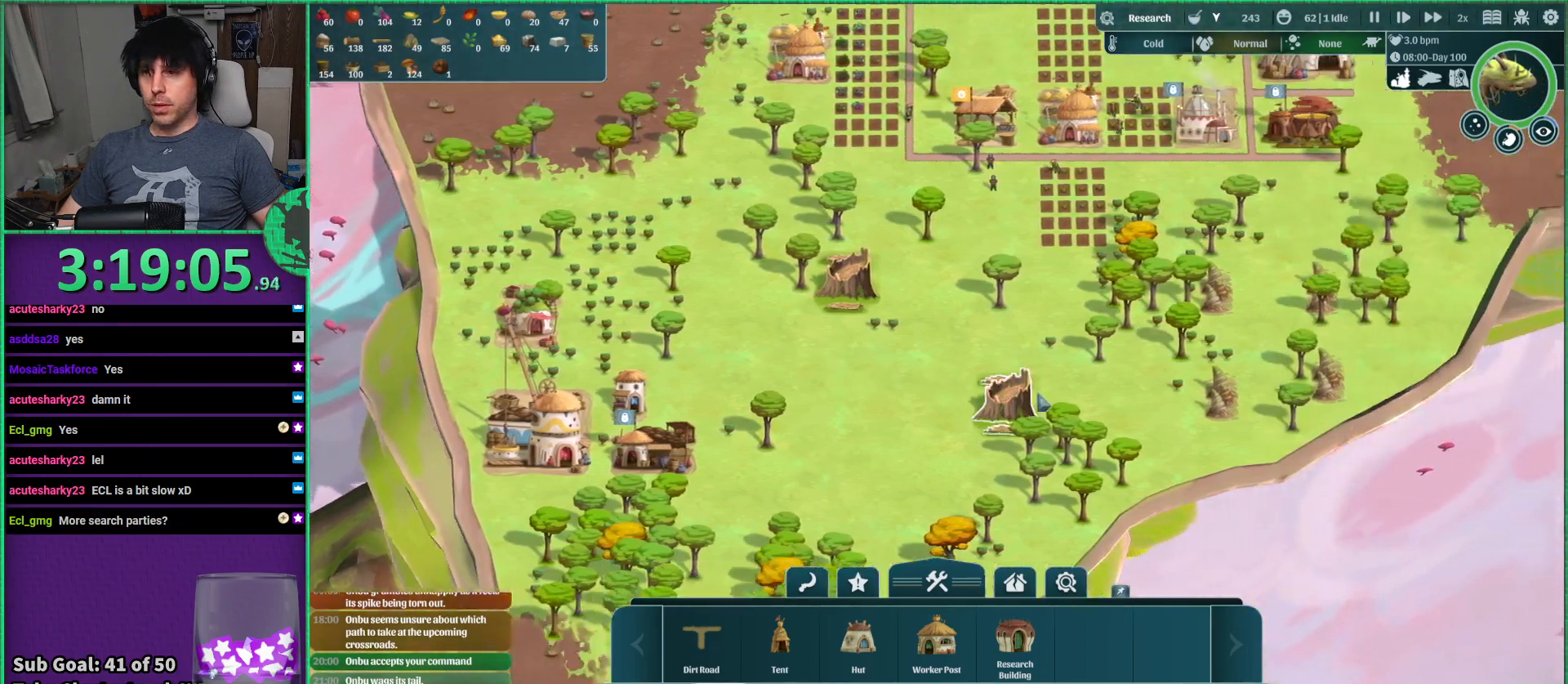
{"keys": ["d", "w"], "events": [[183, "w", "down"]]}
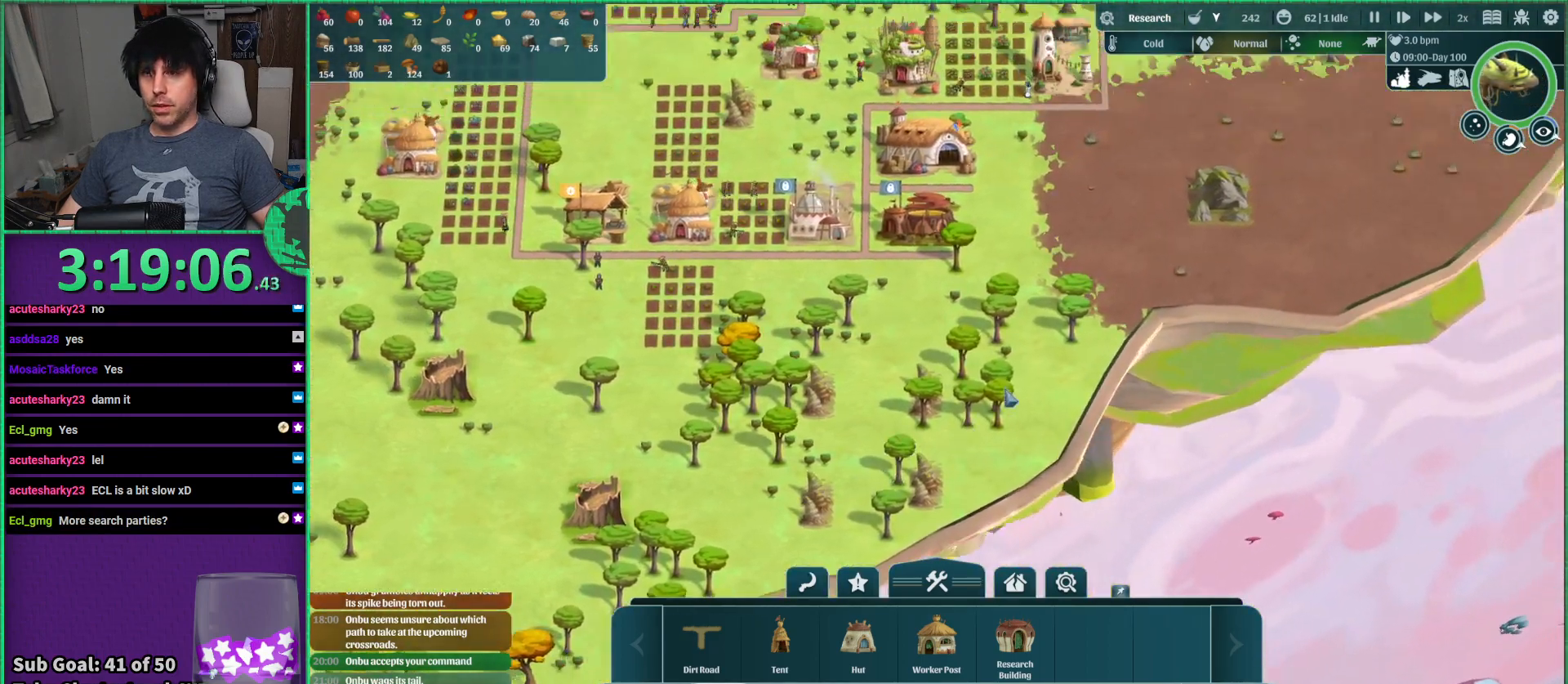
{"keys": ["d", "w"], "events": []}
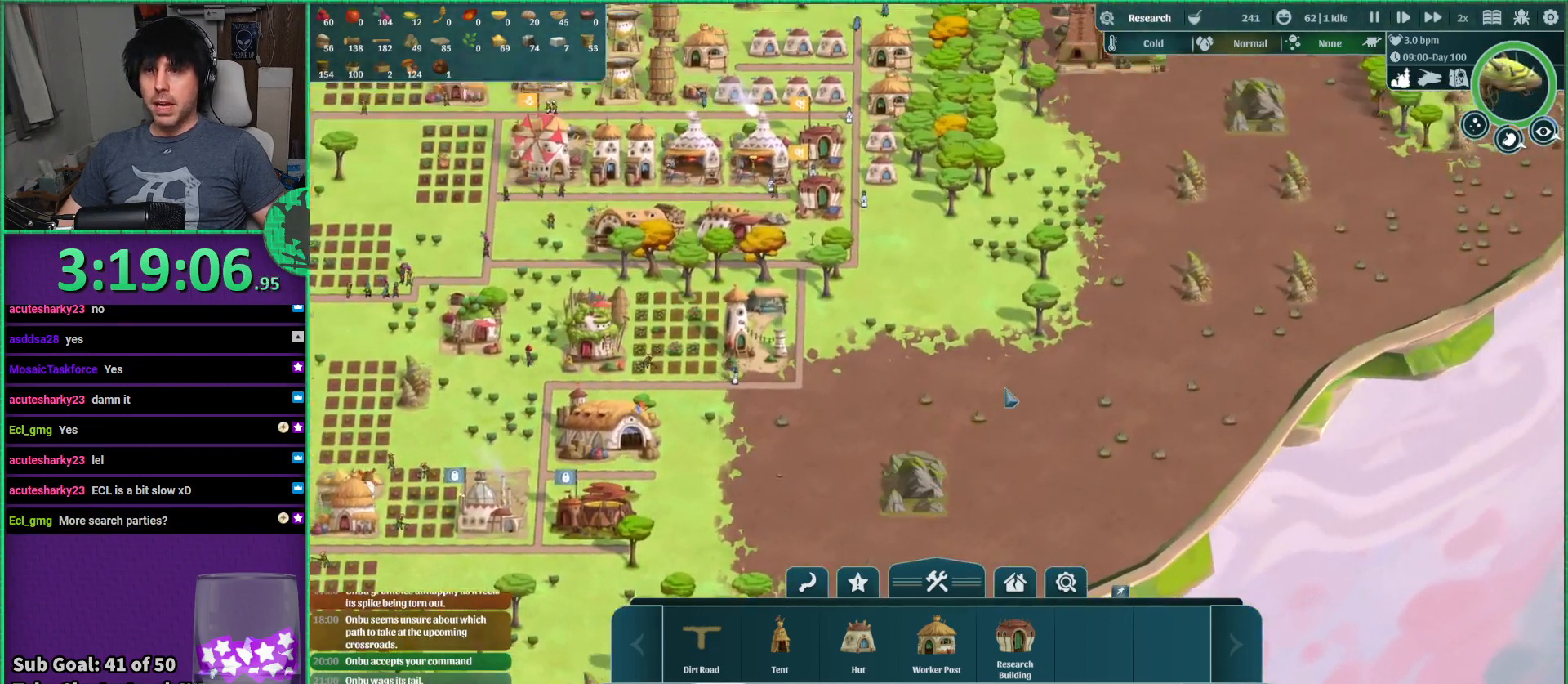
{"keys": [], "events": [[33, "d", "up"], [233, "w", "up"]]}
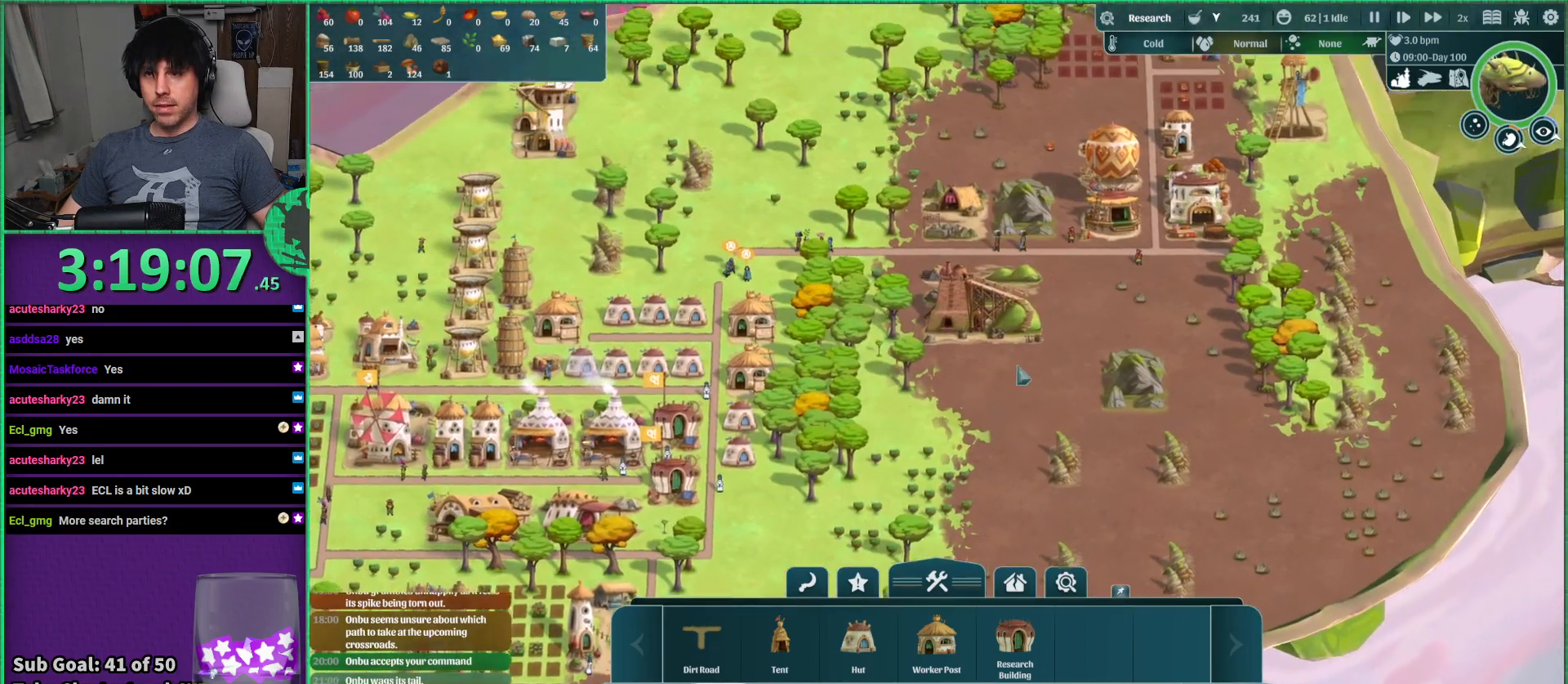
{"keys": [], "events": [[67, "d", "down"], [217, "d", "up"], [300, "w", "down"], [400, "w", "up"]]}